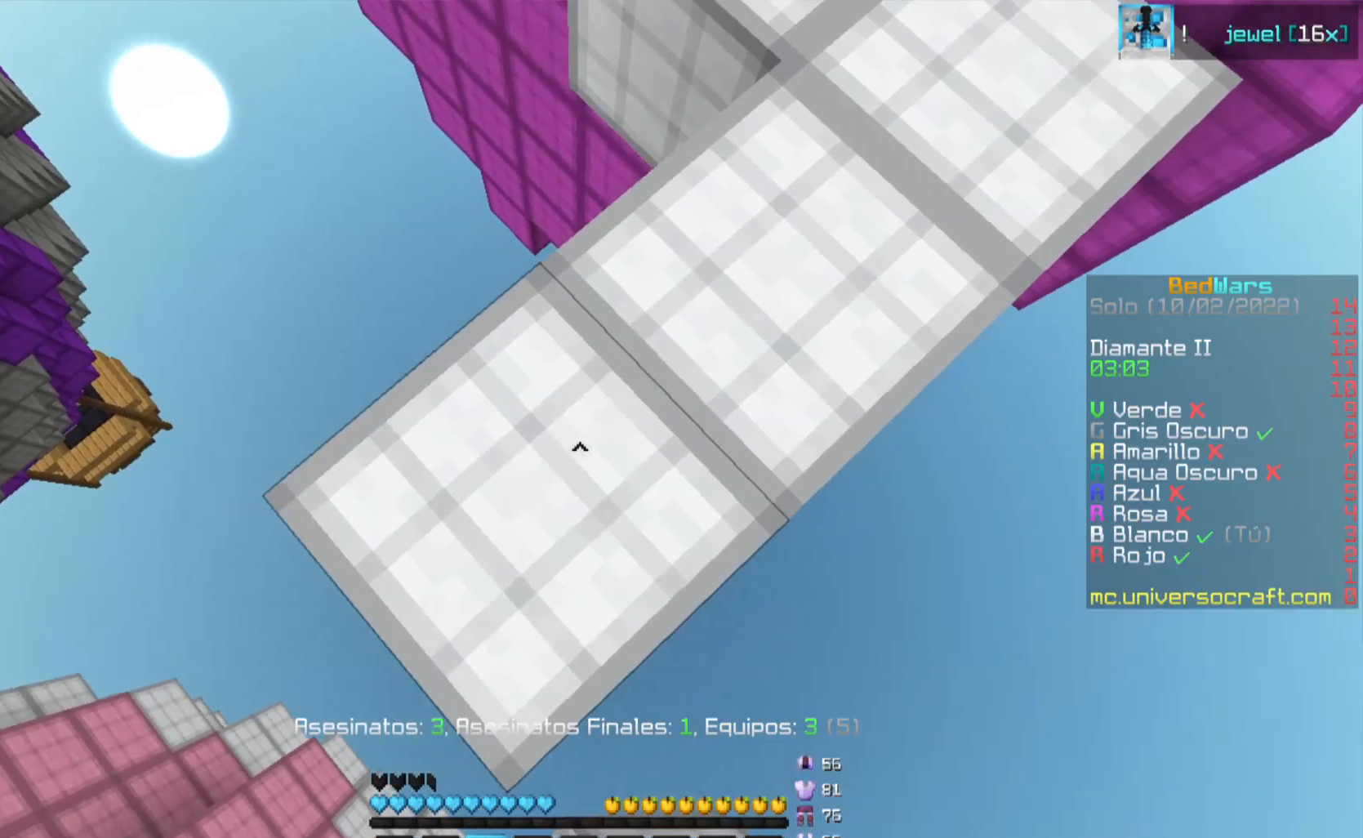
Gameplay with keyboard and mouse; each line is a JSON object with the keys and mouse buttons held at the frame after it. "events" lists presses ("down") and releases ("up") of "a", "d", "s", "w", "mouse_left" and "mouse_right" between this image and that frame as [ms after this image, input, new state], when the widget could be followed in between. "mouse_left", "mouse_right" = the "left", "right" buttons of the "mouse" list. No other keys are recorded. Fast repeated clicks can show as one long hold. Mouse movement is not recorded.
{"keys": ["a", "s"], "mouse": [], "events": [[234, "mouse_right", "down"], [250, "mouse_right", "up"], [267, "mouse_right", "down"], [284, "mouse_right", "up"]]}
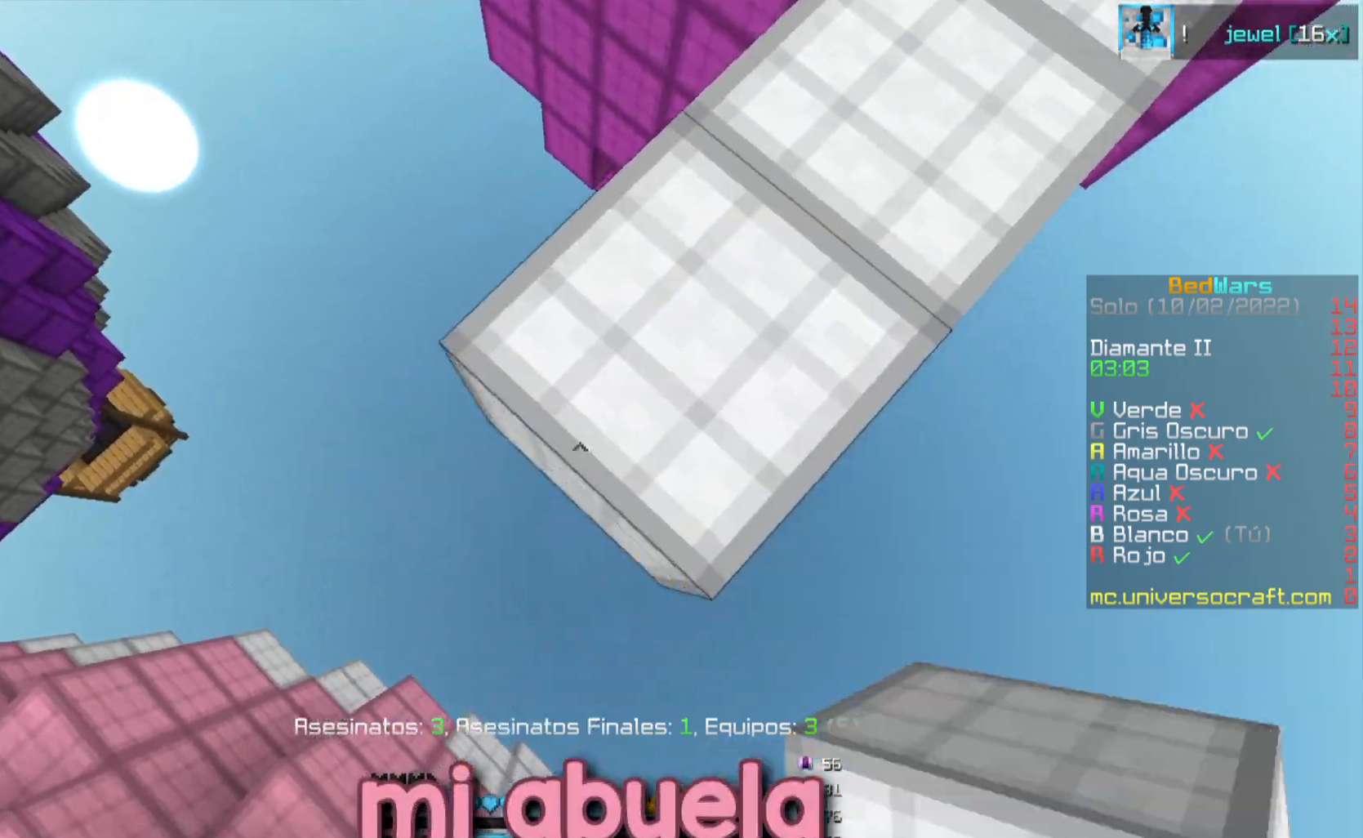
{"keys": [], "mouse": [], "events": [[50, "mouse_right", "down"], [66, "mouse_right", "up"], [100, "mouse_right", "down"], [116, "mouse_right", "up"], [433, "mouse_right", "down"], [433, "s", "up"], [467, "a", "up"], [467, "mouse_right", "up"], [483, "mouse_right", "down"], [500, "mouse_right", "up"]]}
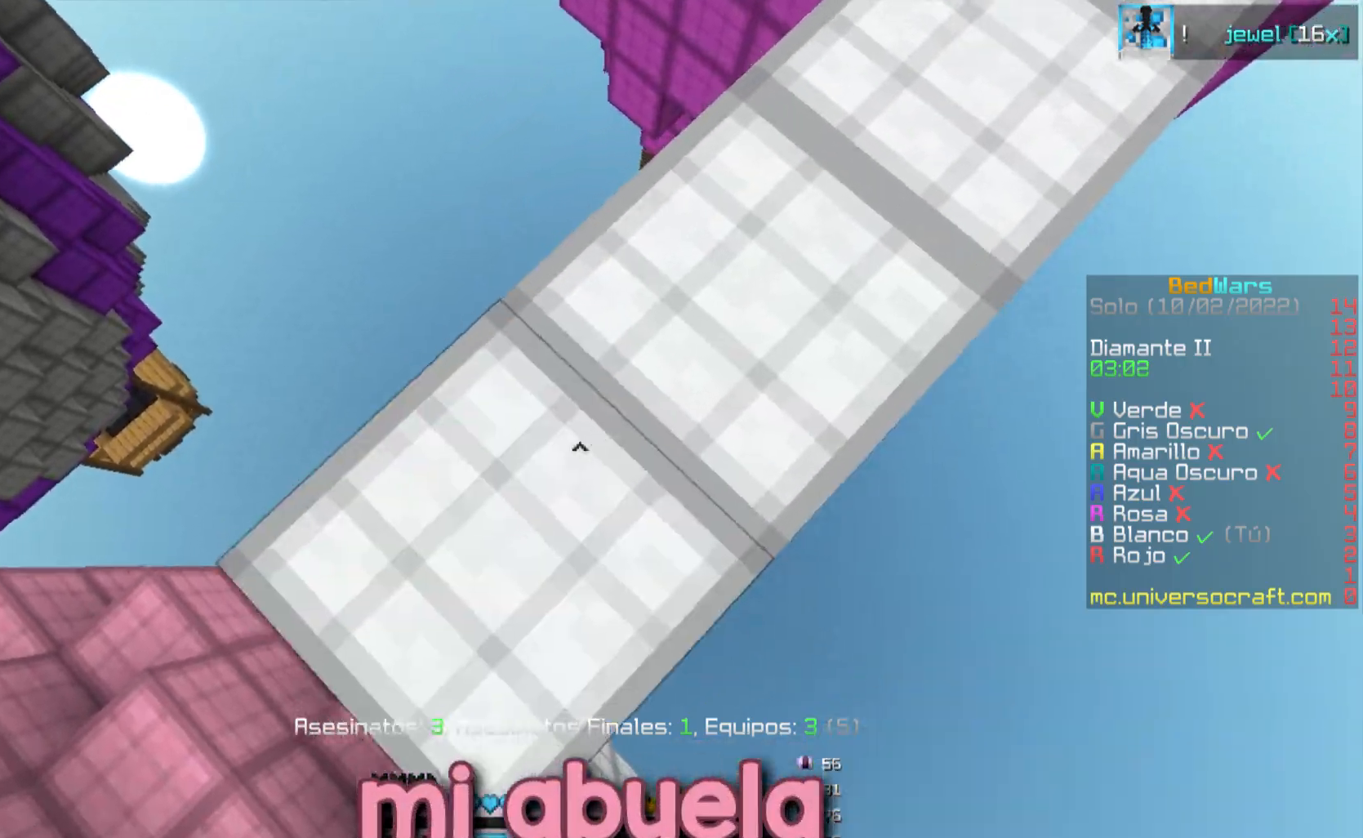
{"keys": ["w"], "mouse": [], "events": [[17, "w", "down"]]}
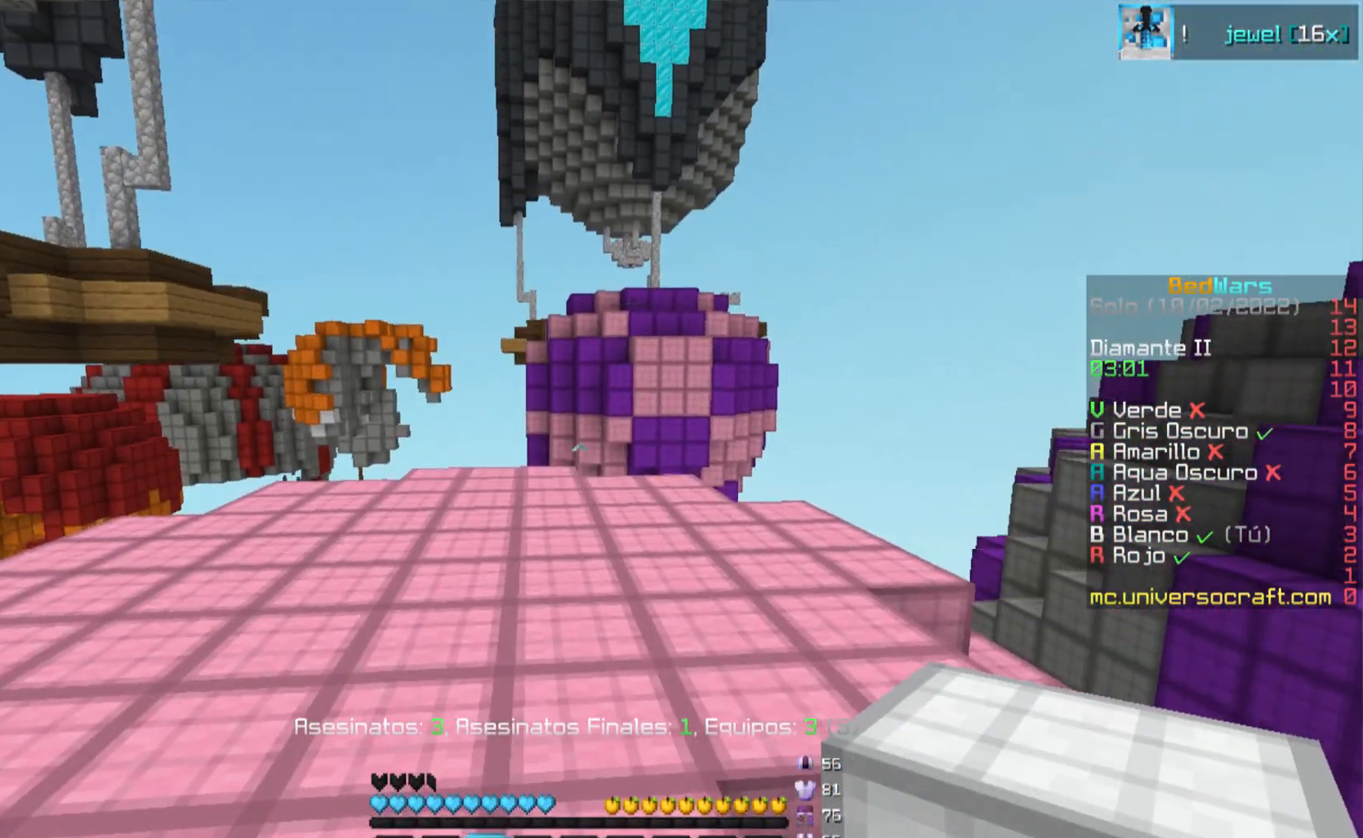
{"keys": ["d", "w"], "mouse": ["right"], "events": [[367, "mouse_right", "down"], [383, "mouse_right", "up"], [417, "mouse_right", "down"], [433, "mouse_right", "up"], [450, "mouse_right", "down"], [483, "d", "down"]]}
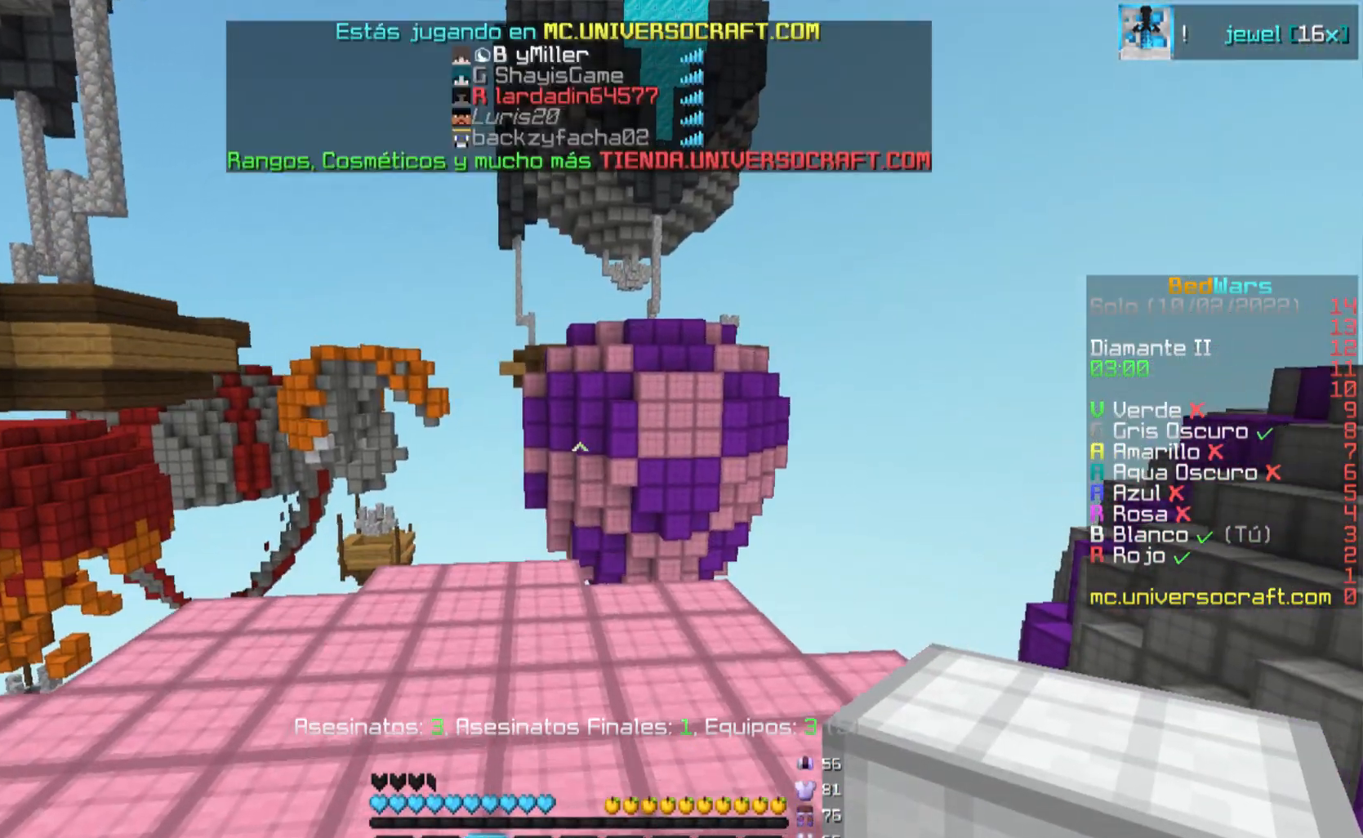
{"keys": ["w"], "mouse": [], "events": [[17, "mouse_right", "up"], [117, "d", "up"]]}
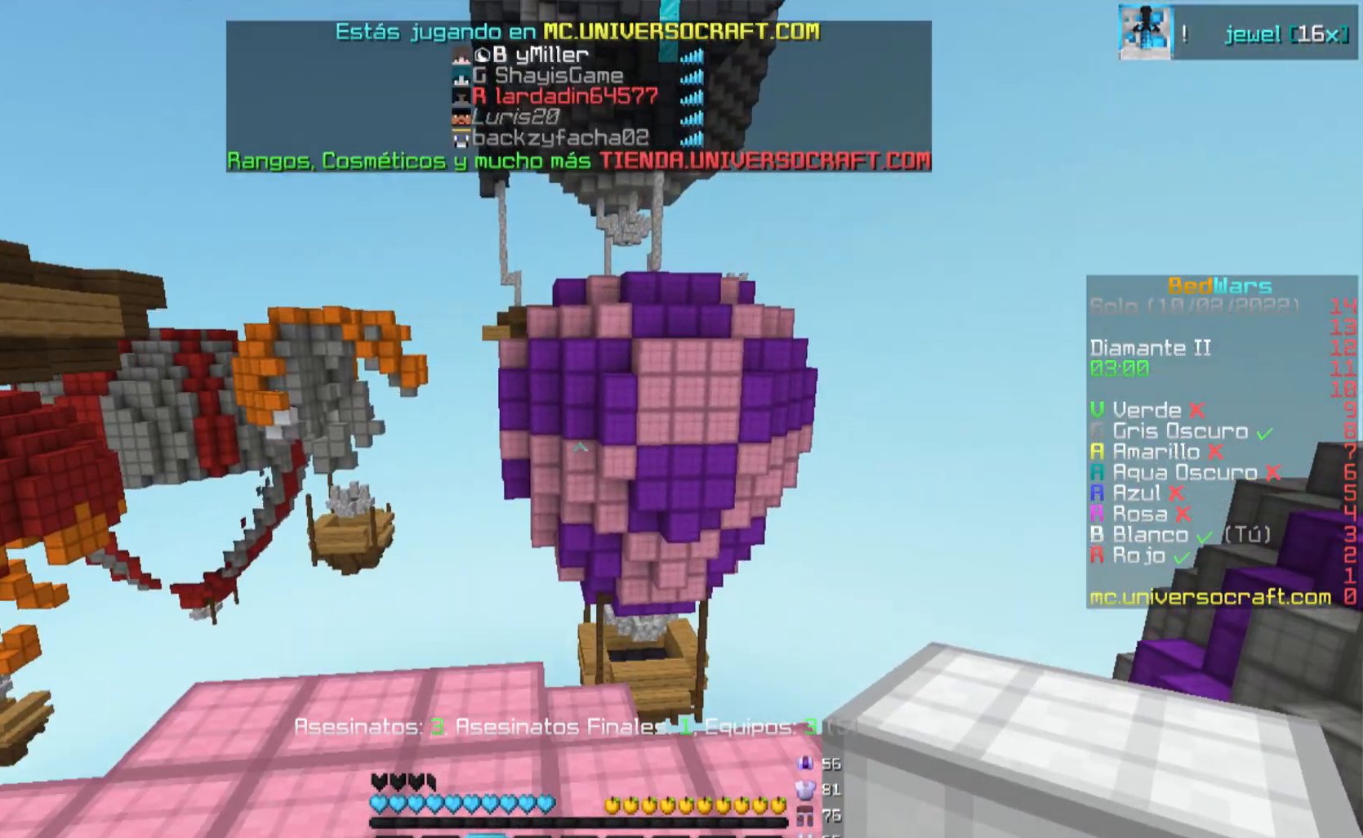
{"keys": ["a", "d", "s"], "mouse": ["right"], "events": [[133, "a", "down"], [133, "d", "down"], [133, "s", "down"], [133, "w", "up"], [150, "mouse_right", "down"], [216, "mouse_right", "up"], [250, "mouse_right", "down"], [300, "mouse_right", "up"], [350, "mouse_right", "down"], [383, "mouse_right", "up"], [417, "mouse_right", "down"], [450, "mouse_right", "up"], [483, "mouse_right", "down"]]}
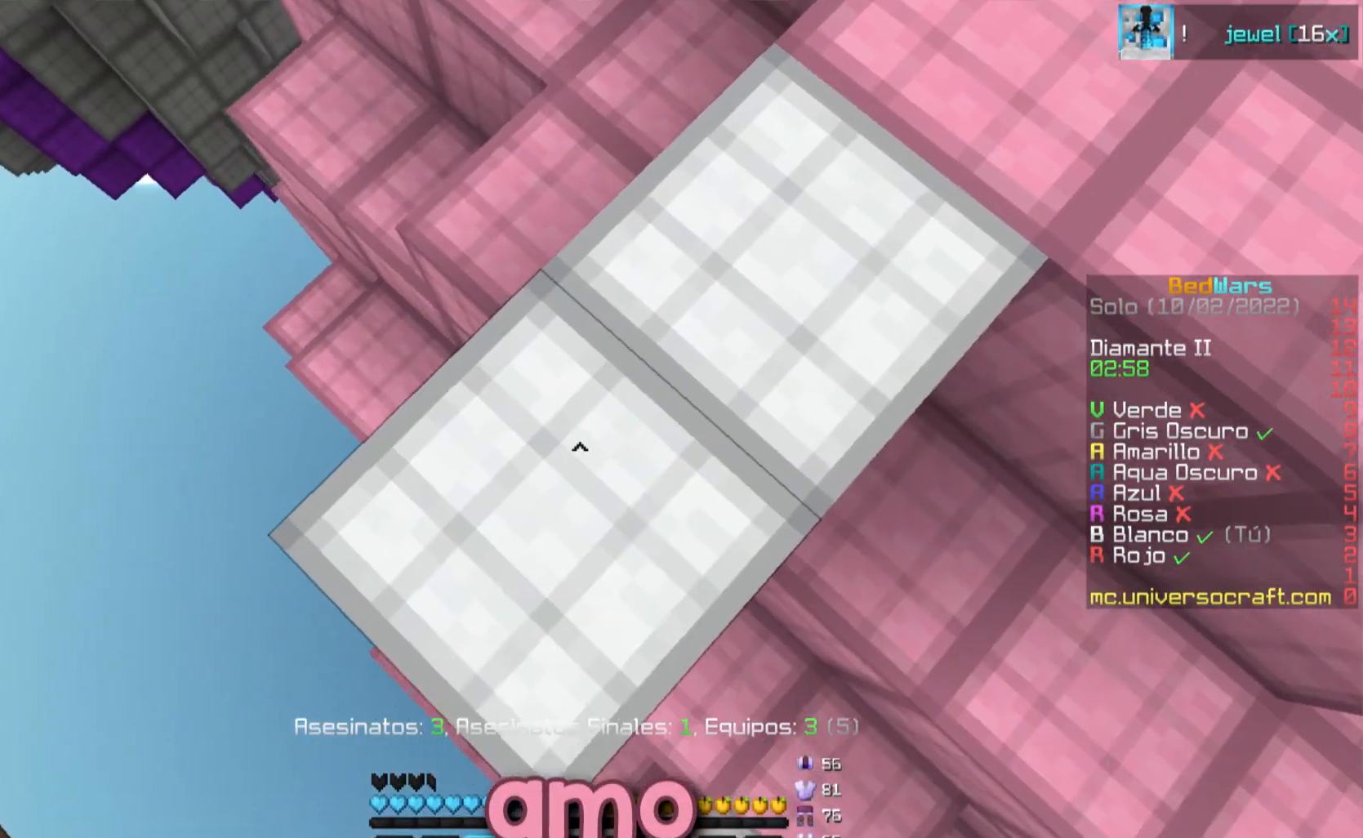
{"keys": ["a", "s"], "mouse": [], "events": [[33, "mouse_right", "up"], [134, "d", "up"], [400, "mouse_right", "down"], [417, "mouse_right", "up"], [467, "mouse_right", "down"], [484, "mouse_right", "up"]]}
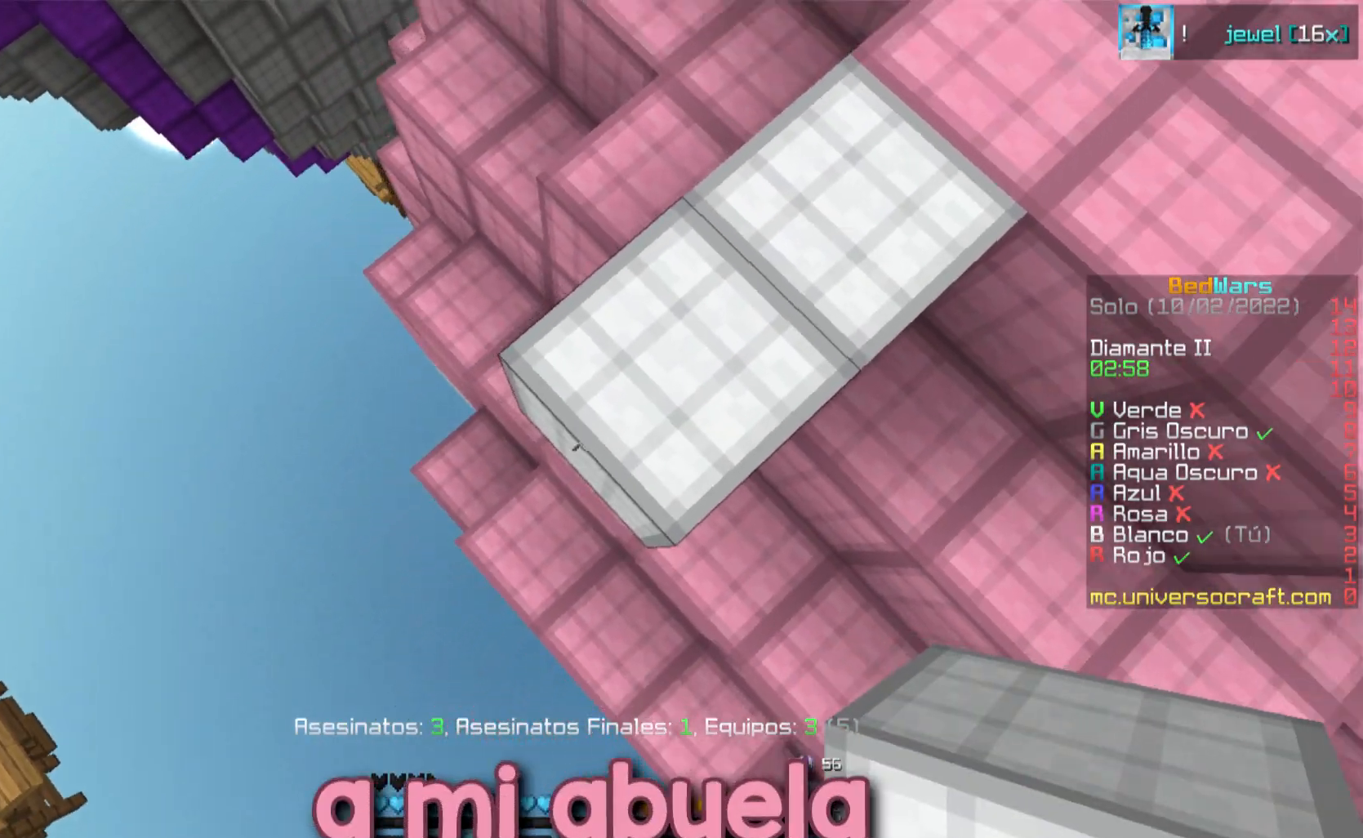
{"keys": ["a", "s"], "mouse": [], "events": [[133, "mouse_right", "down"], [150, "mouse_right", "up"], [200, "mouse_right", "down"], [216, "mouse_right", "up"], [250, "mouse_right", "down"], [283, "mouse_right", "up"], [483, "mouse_right", "down"], [500, "mouse_right", "up"]]}
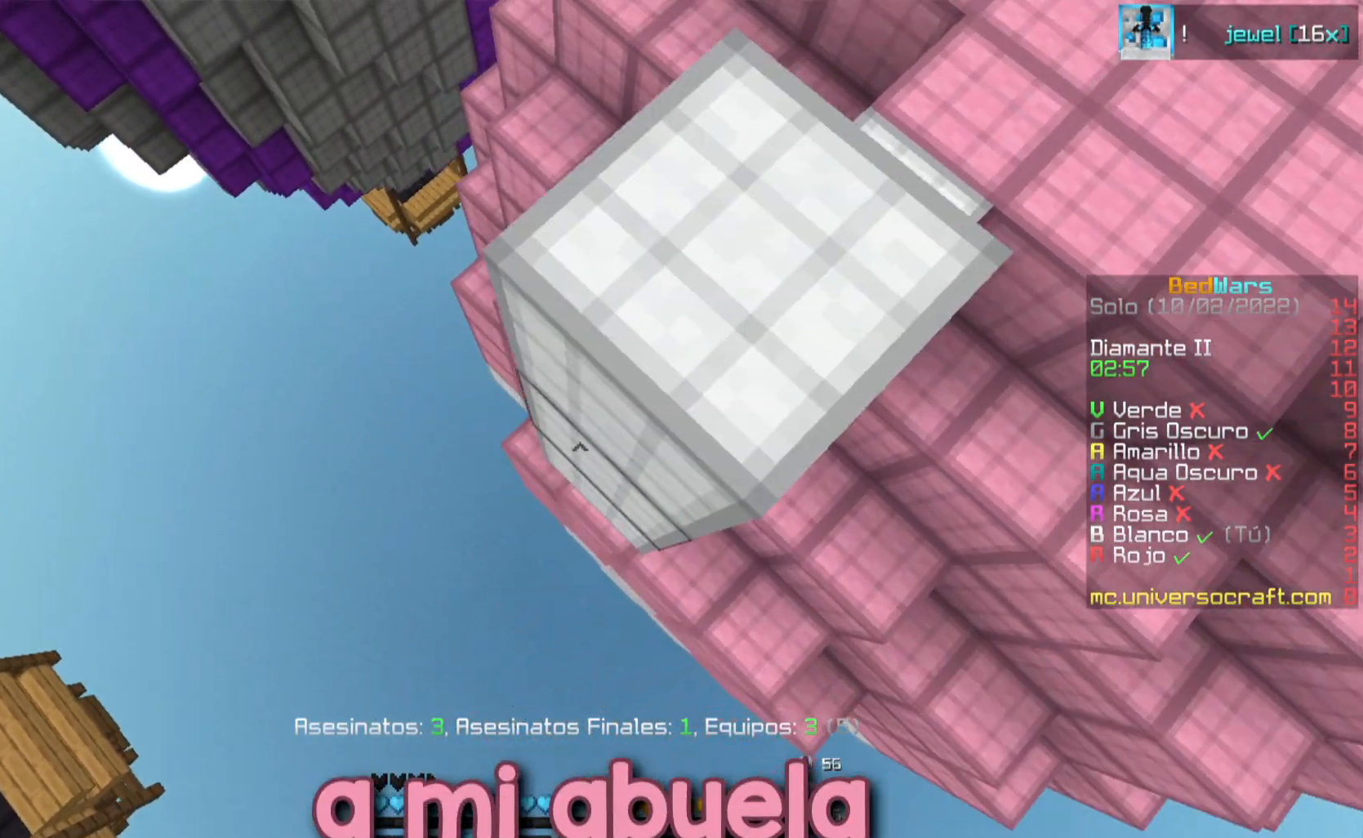
{"keys": ["a", "s"], "mouse": [], "events": [[50, "mouse_right", "down"], [83, "mouse_right", "up"], [117, "mouse_right", "down"], [150, "mouse_right", "up"], [200, "mouse_right", "down"], [284, "mouse_right", "up"], [417, "mouse_right", "down"], [434, "mouse_right", "up"], [484, "mouse_right", "down"], [501, "mouse_right", "up"]]}
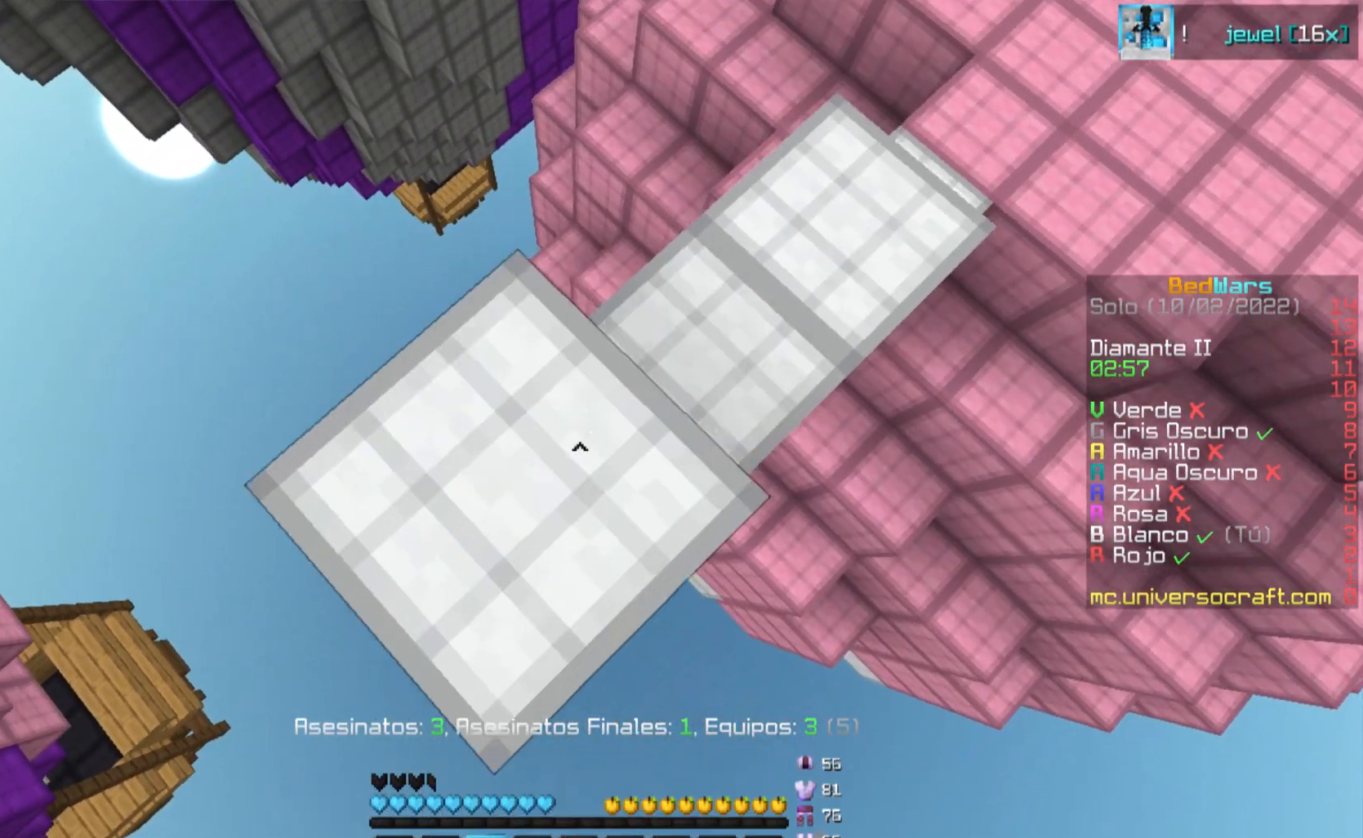
{"keys": ["a", "s"], "mouse": [], "events": [[50, "mouse_right", "down"], [66, "mouse_right", "up"], [100, "mouse_right", "down"], [133, "mouse_right", "up"], [183, "mouse_right", "down"], [200, "mouse_right", "up"], [317, "mouse_right", "down"], [333, "mouse_right", "up"], [383, "mouse_right", "down"], [400, "mouse_right", "up"], [450, "mouse_right", "down"], [467, "mouse_right", "up"]]}
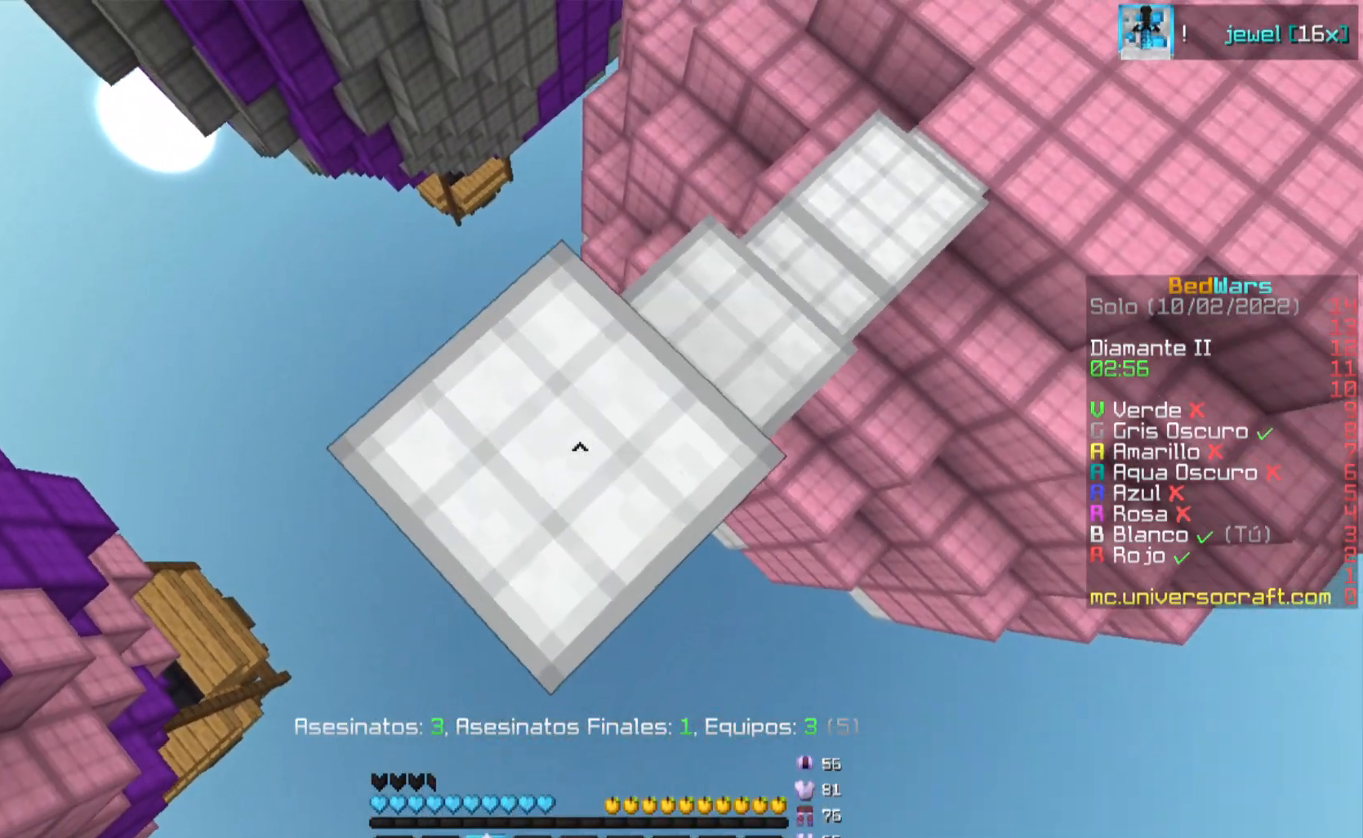
{"keys": ["w"], "mouse": [], "events": [[83, "a", "up"], [83, "s", "up"], [83, "w", "down"]]}
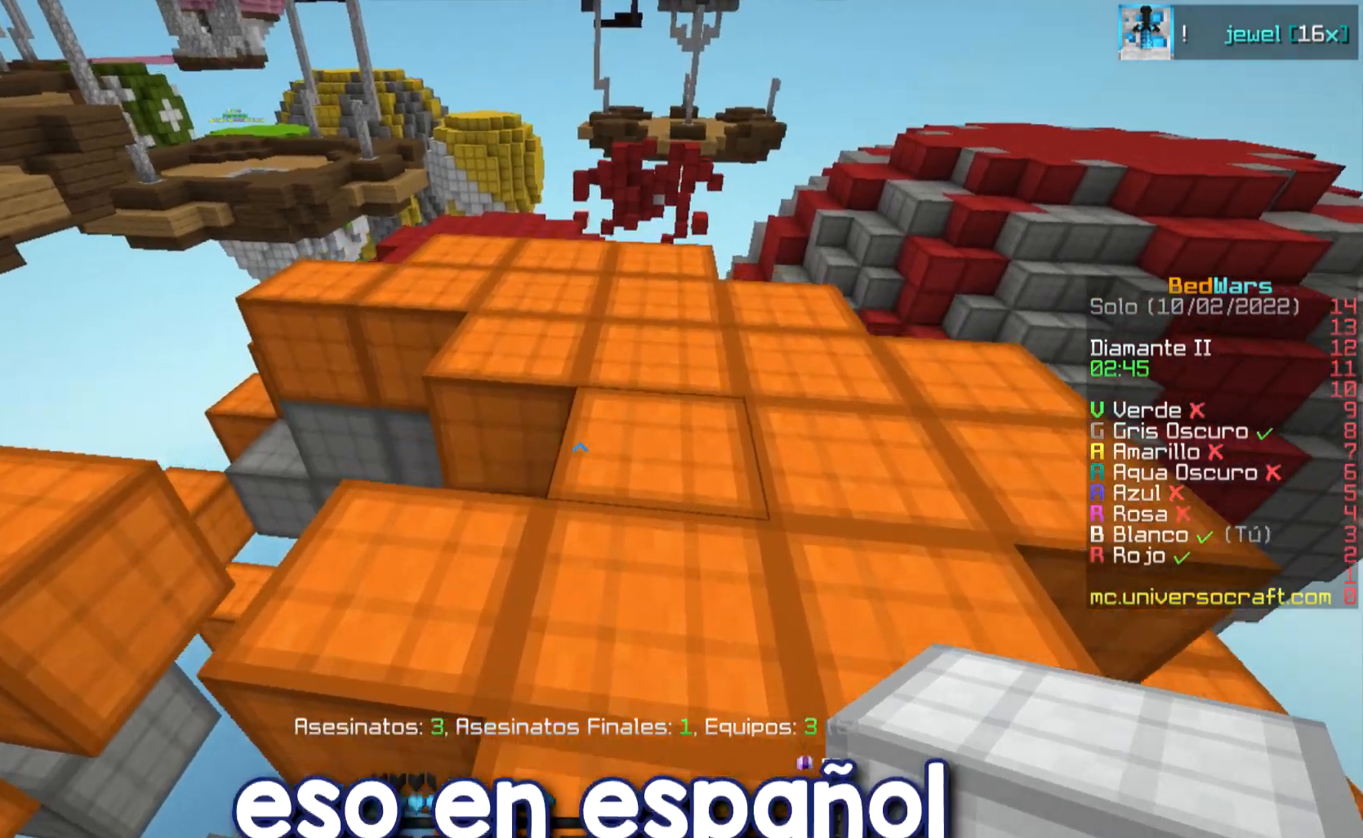
{"keys": ["a"], "mouse": [], "events": [[433, "a", "down"], [483, "w", "up"]]}
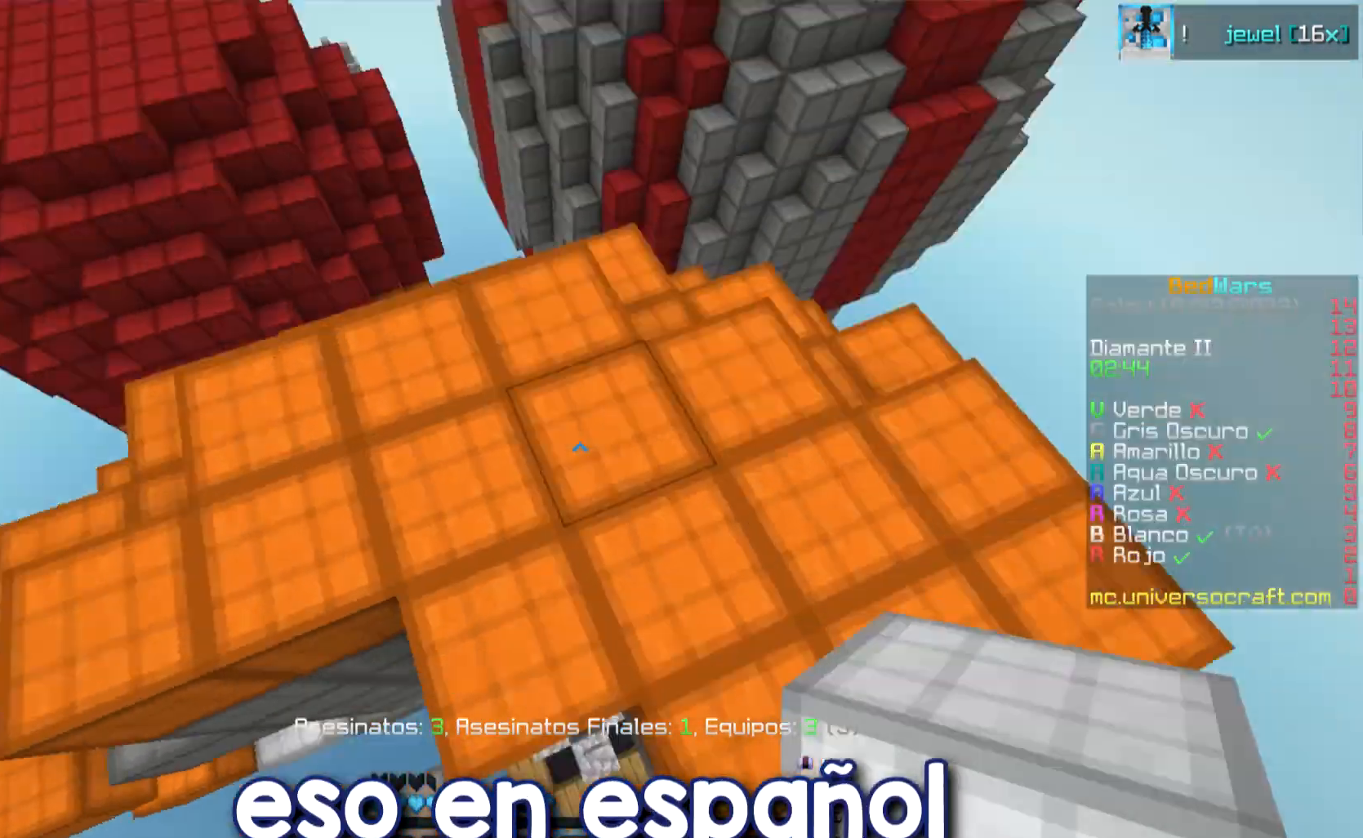
{"keys": ["a", "s"], "mouse": [], "events": [[134, "s", "down"]]}
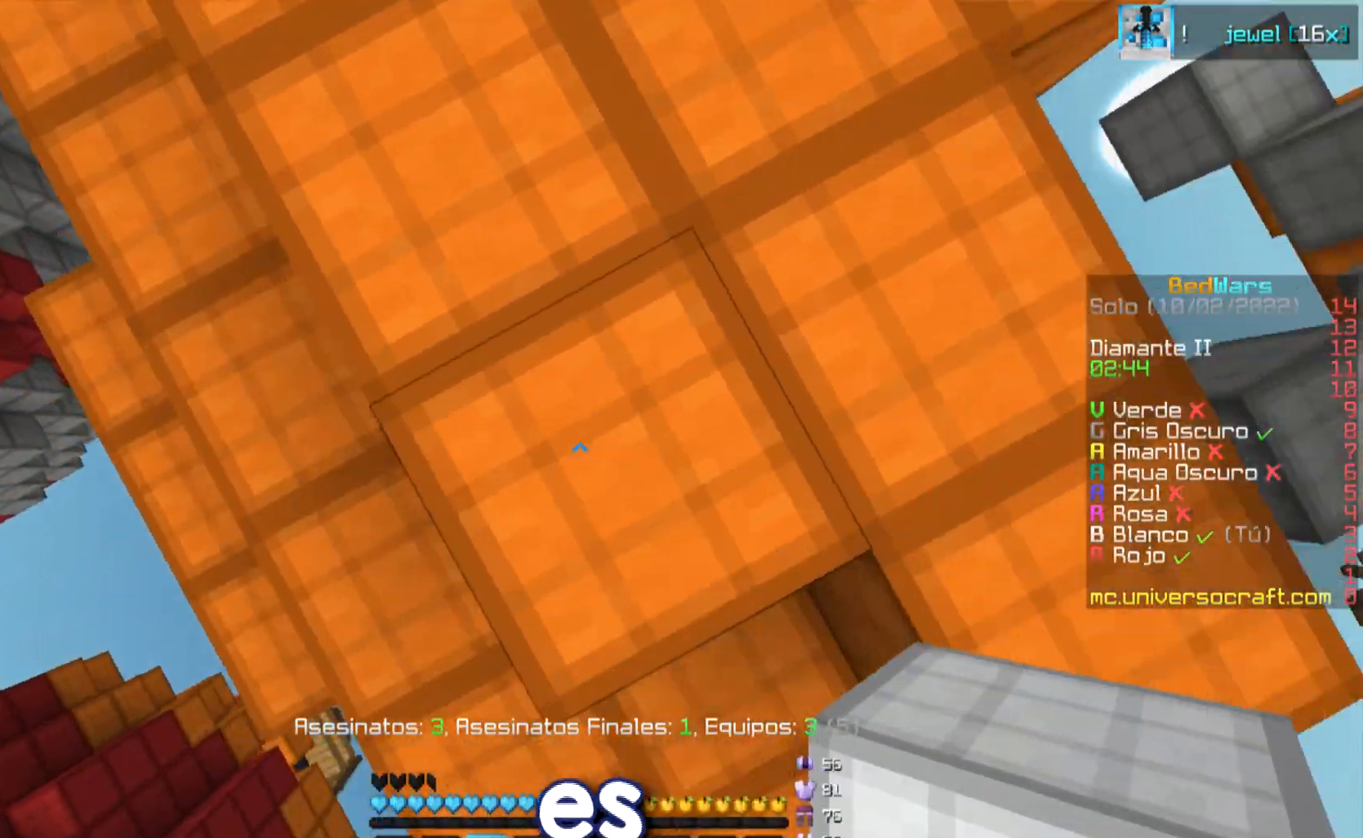
{"keys": ["d", "s"], "mouse": [], "events": [[150, "d", "down"], [167, "d", "up"], [250, "d", "down"], [484, "a", "up"]]}
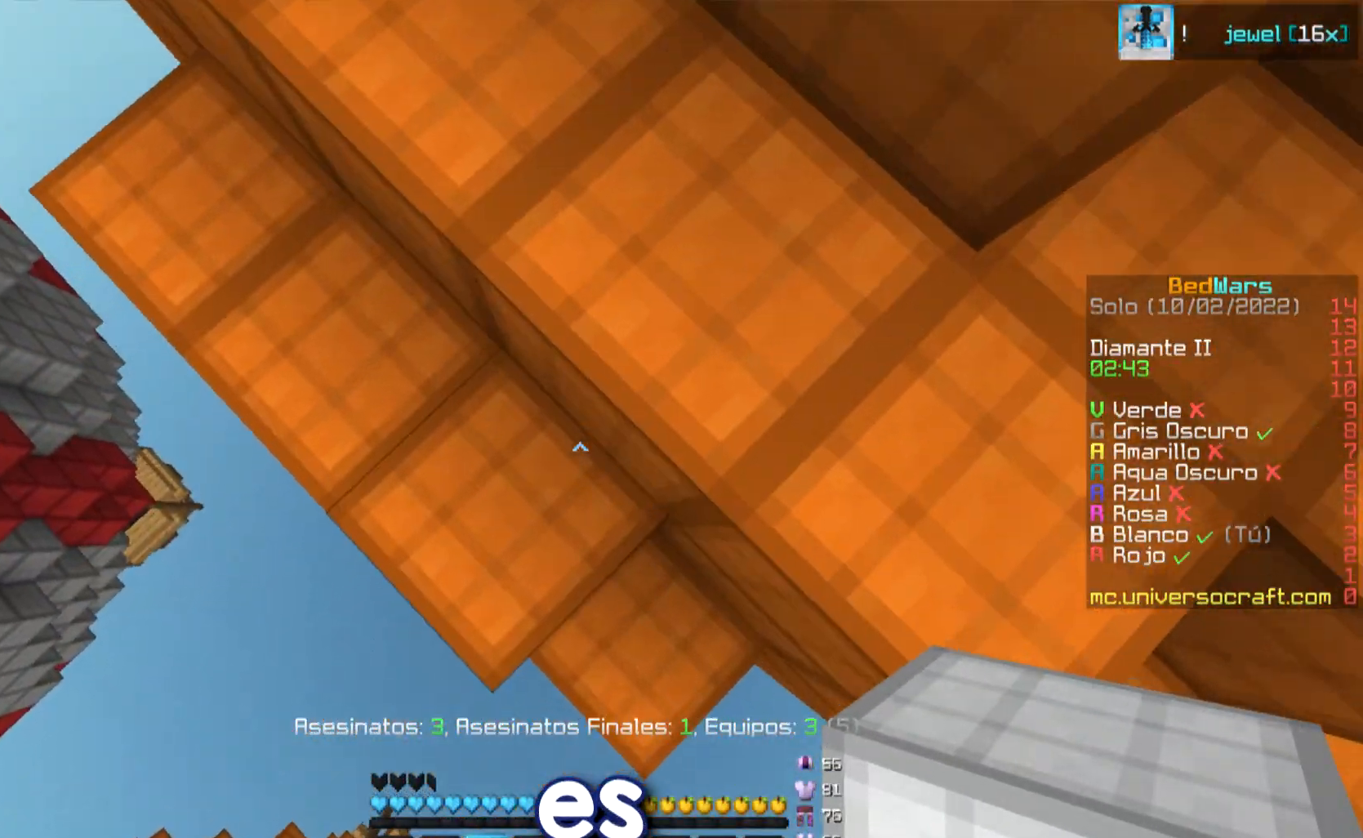
{"keys": ["s"], "mouse": [], "events": [[501, "d", "up"]]}
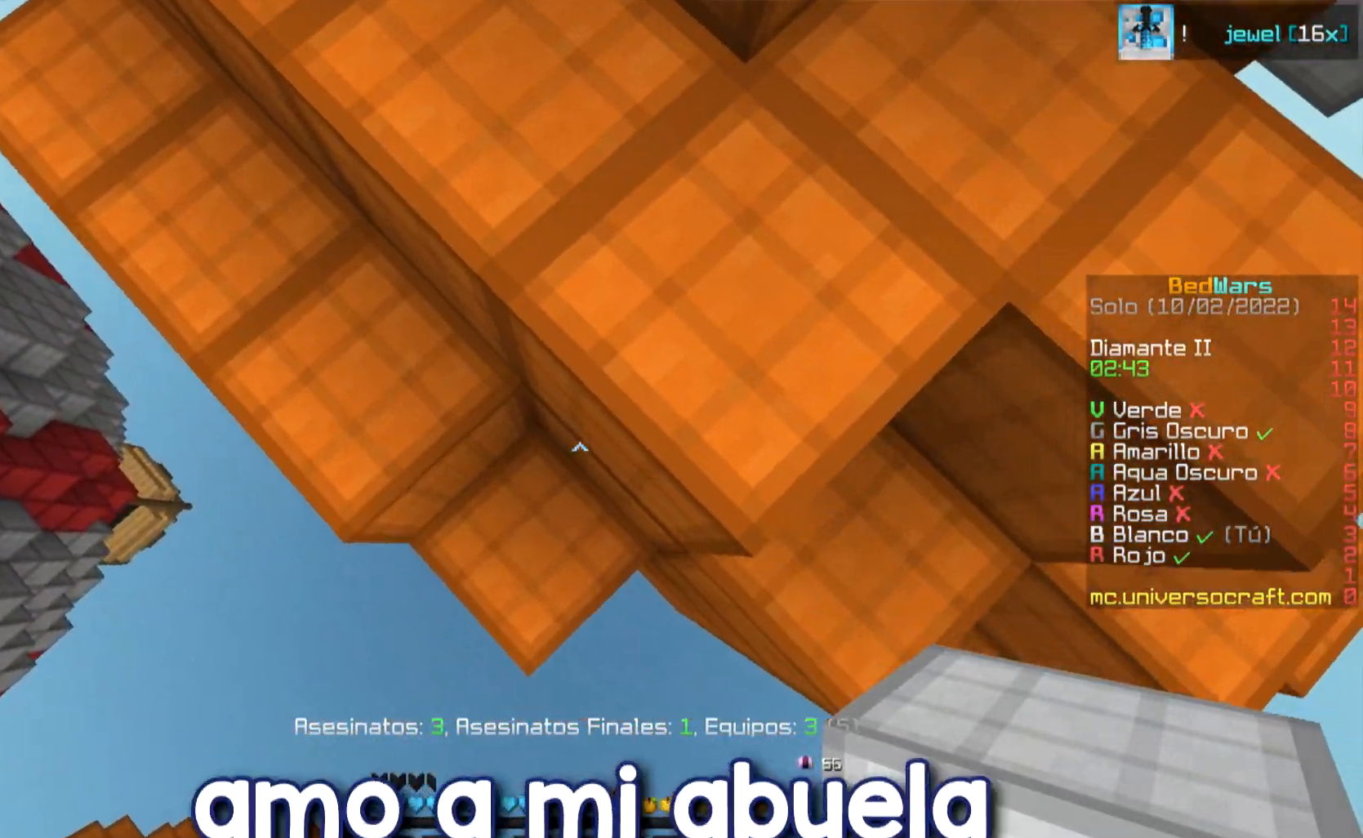
{"keys": ["a"], "mouse": [], "events": [[50, "s", "up"], [233, "a", "down"]]}
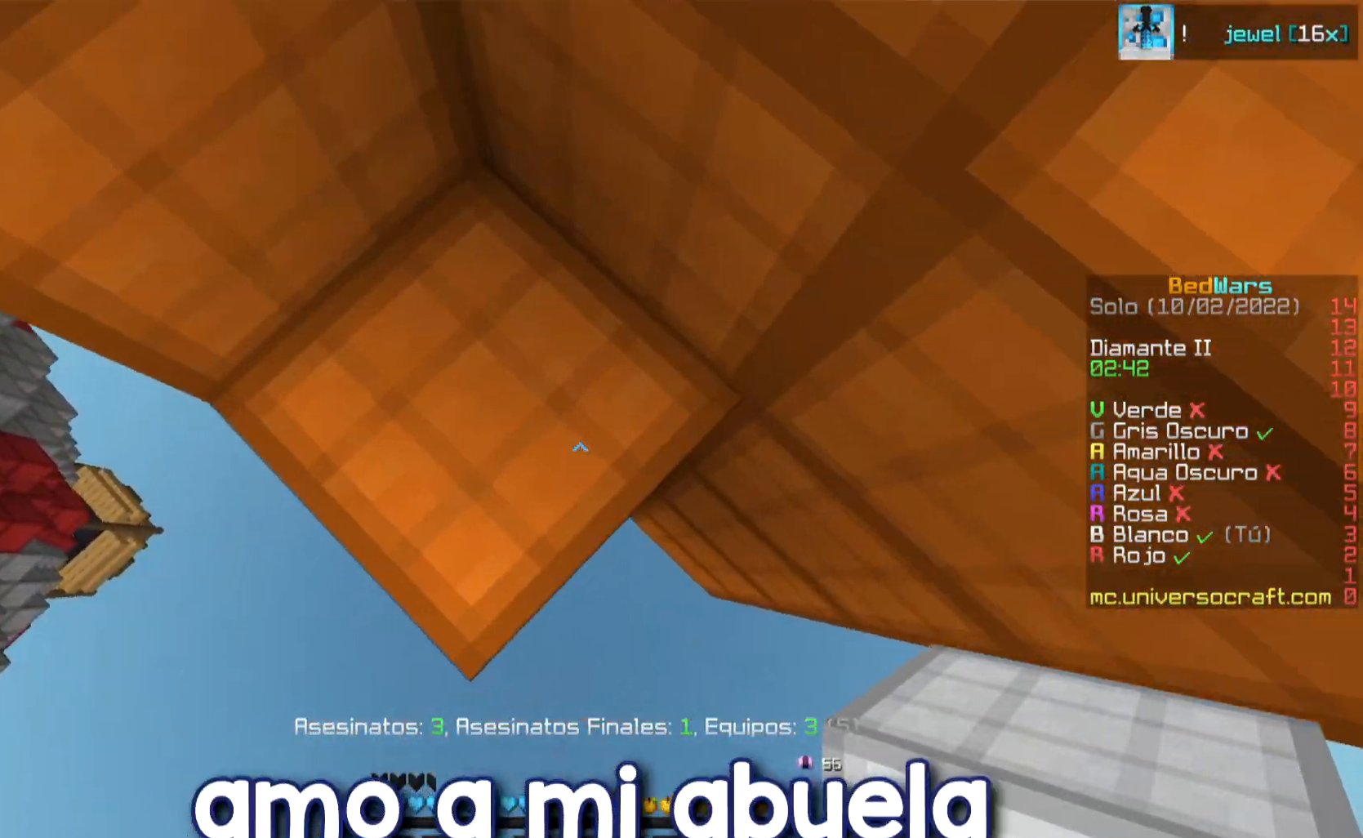
{"keys": ["a", "s"], "mouse": [], "events": [[184, "s", "down"]]}
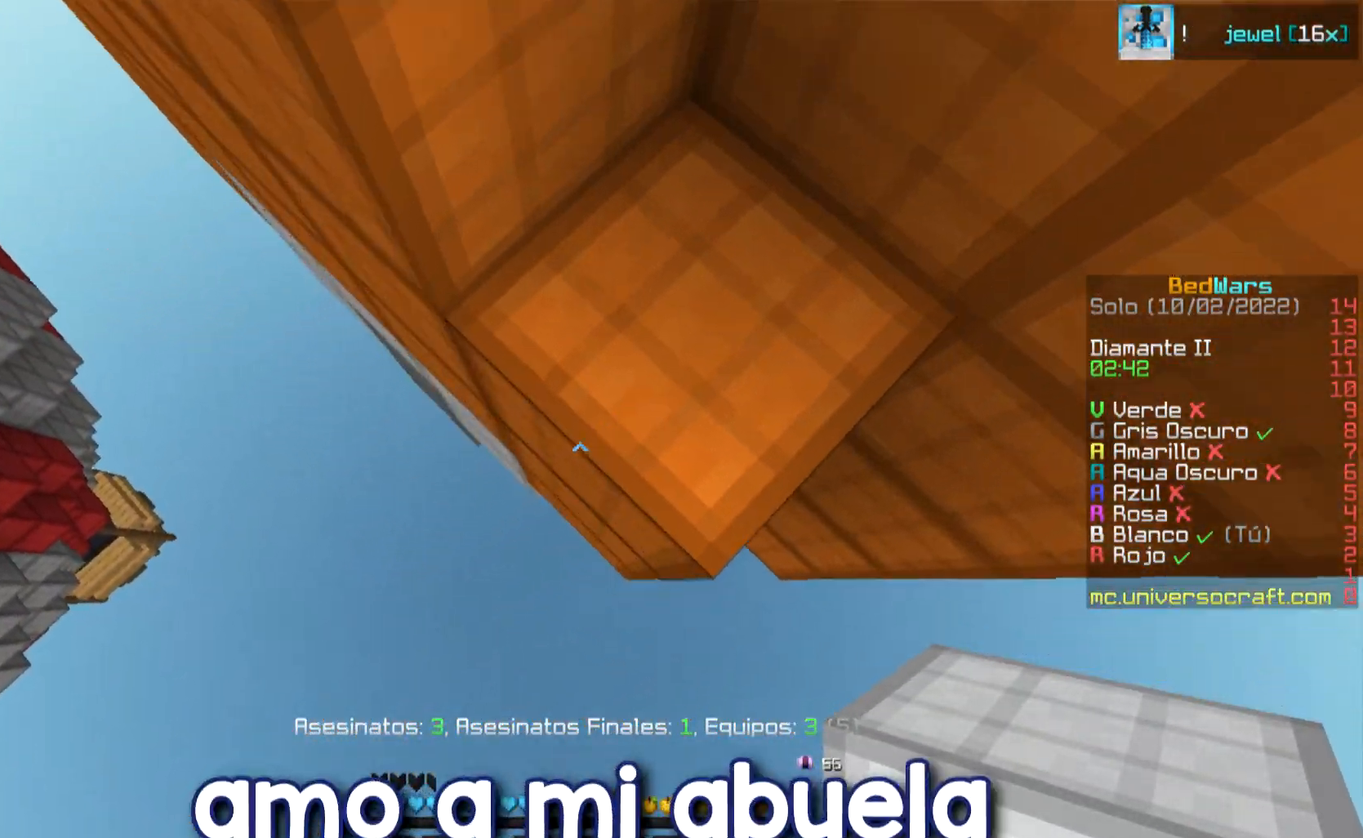
{"keys": ["a", "s"], "mouse": [], "events": [[200, "mouse_right", "down"], [250, "mouse_right", "up"]]}
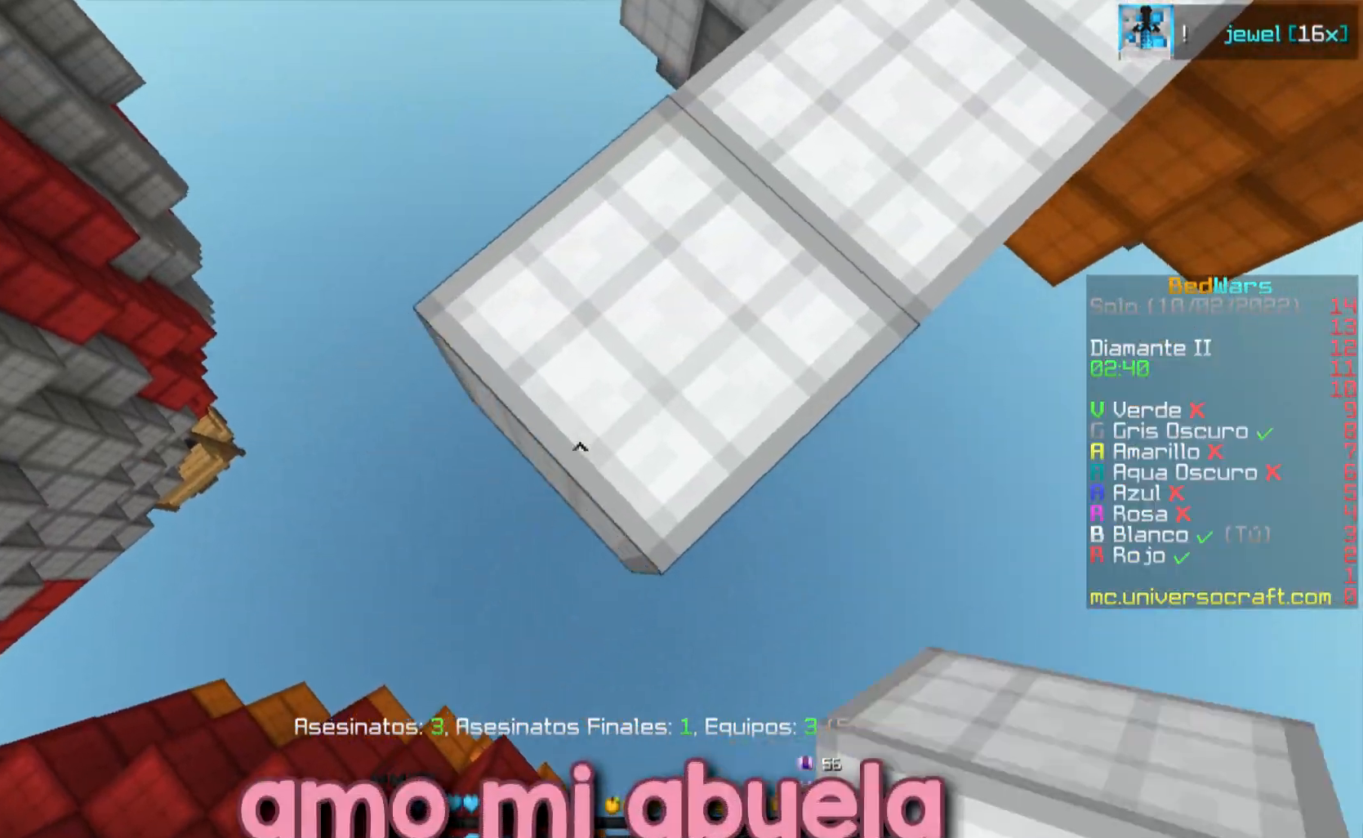
{"keys": [], "mouse": [], "events": [[84, "mouse_right", "down"], [100, "mouse_right", "up"], [384, "mouse_right", "down"], [401, "mouse_right", "up"], [417, "s", "up"], [434, "mouse_right", "down"], [451, "a", "up"], [451, "mouse_right", "up"]]}
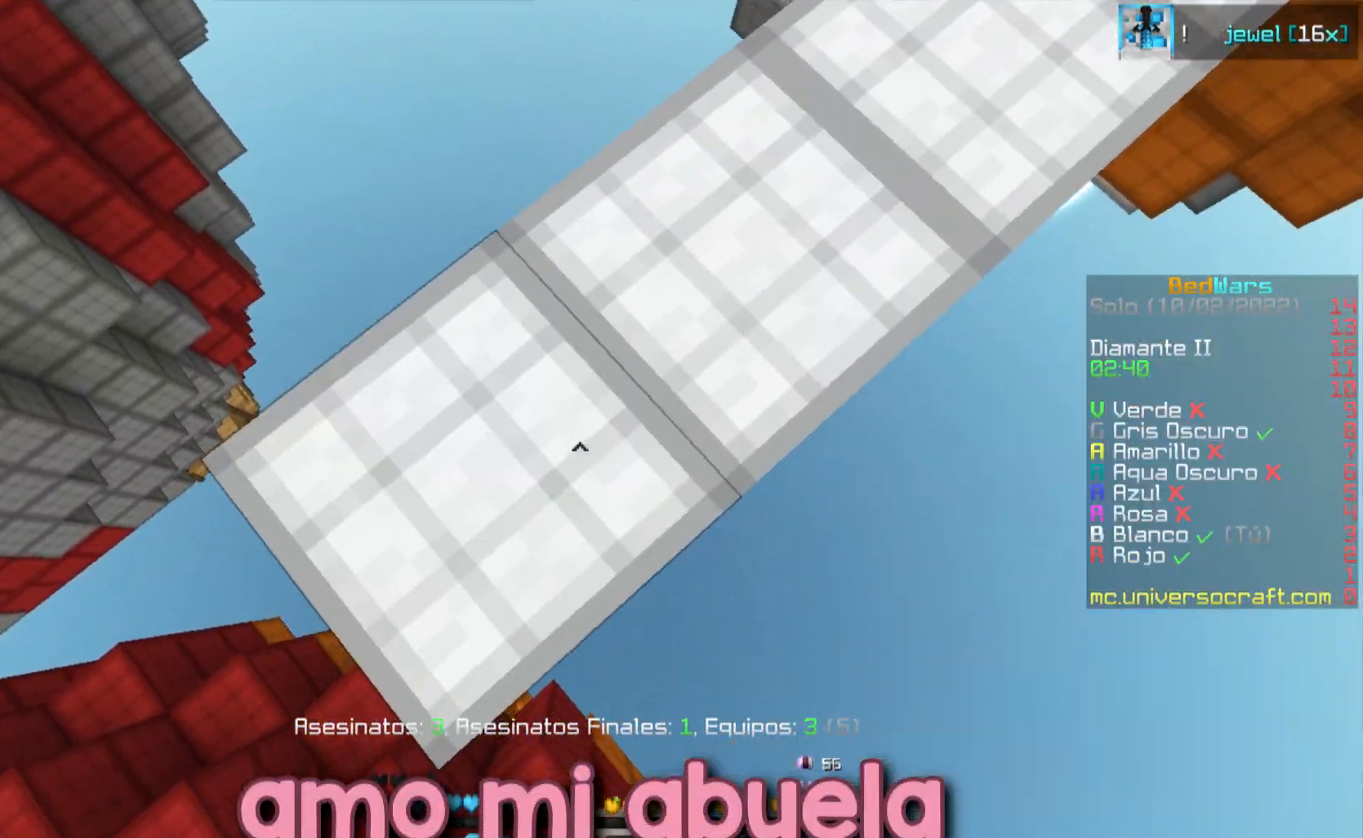
{"keys": ["w"], "mouse": [], "events": [[33, "w", "down"]]}